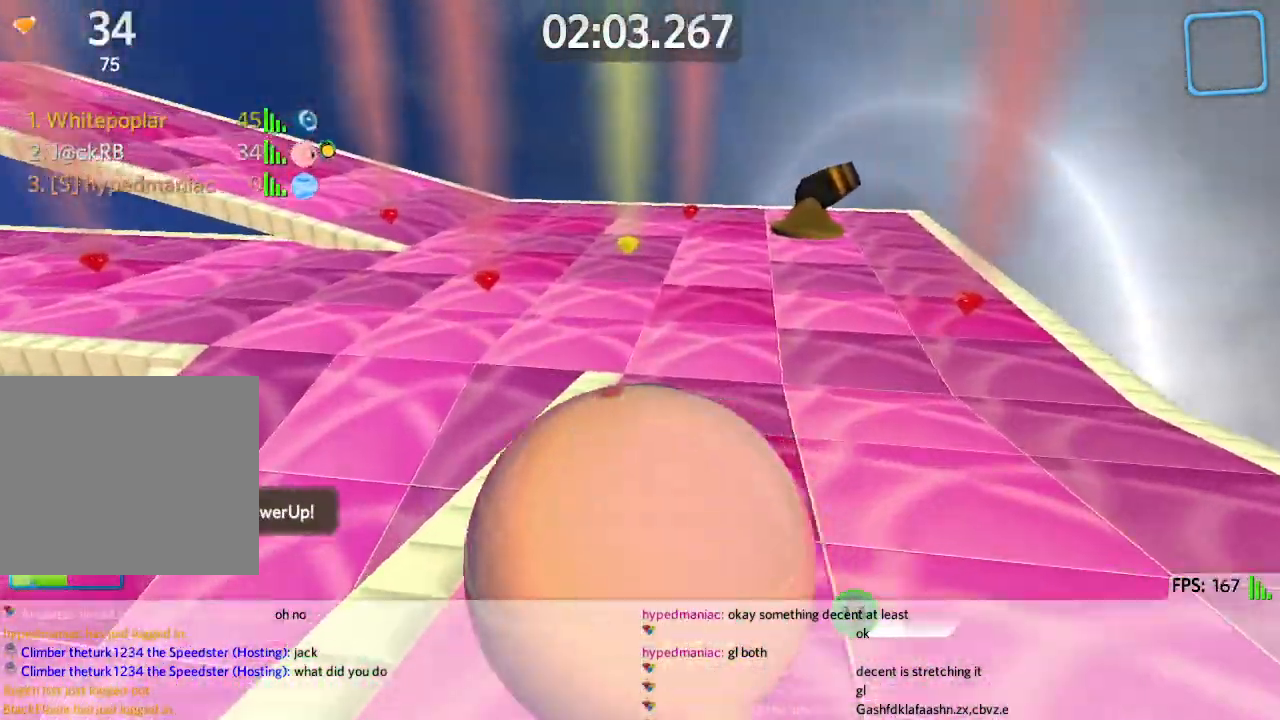
Gameplay with keyboard; each line is a JSON object with the keys held at the frame after it. "events" lists presses ("down") and releases ("up") of "a", "ctrl", "d", "e", "q", "s", "shift", "space" and "w" between this image and that frame as [ms after this image, input, new state], when the widget could be followed in between. No other keys are recorded. Mouse input is not recorded.
{"keys": ["d", "w"], "events": [[67, "d", "down"], [167, "d", "up"], [483, "d", "down"]]}
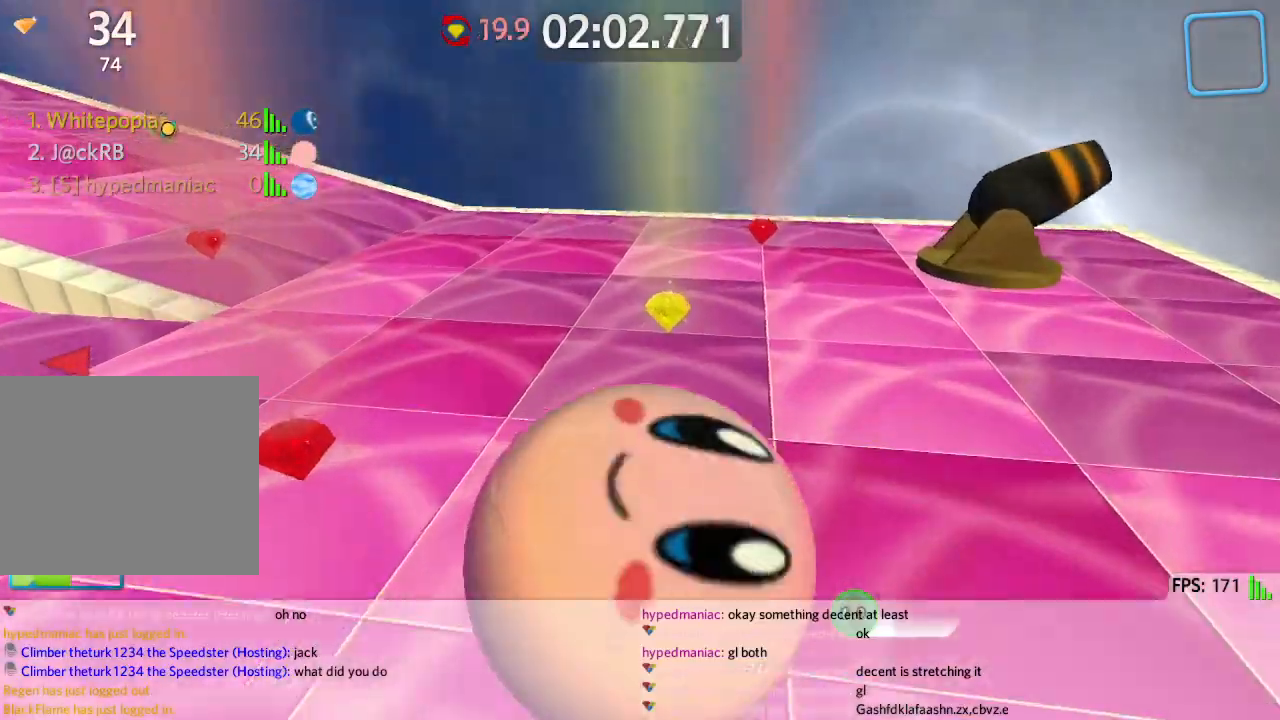
{"keys": ["a", "s"], "events": [[50, "w", "up"], [233, "s", "down"], [450, "a", "down"], [483, "d", "up"]]}
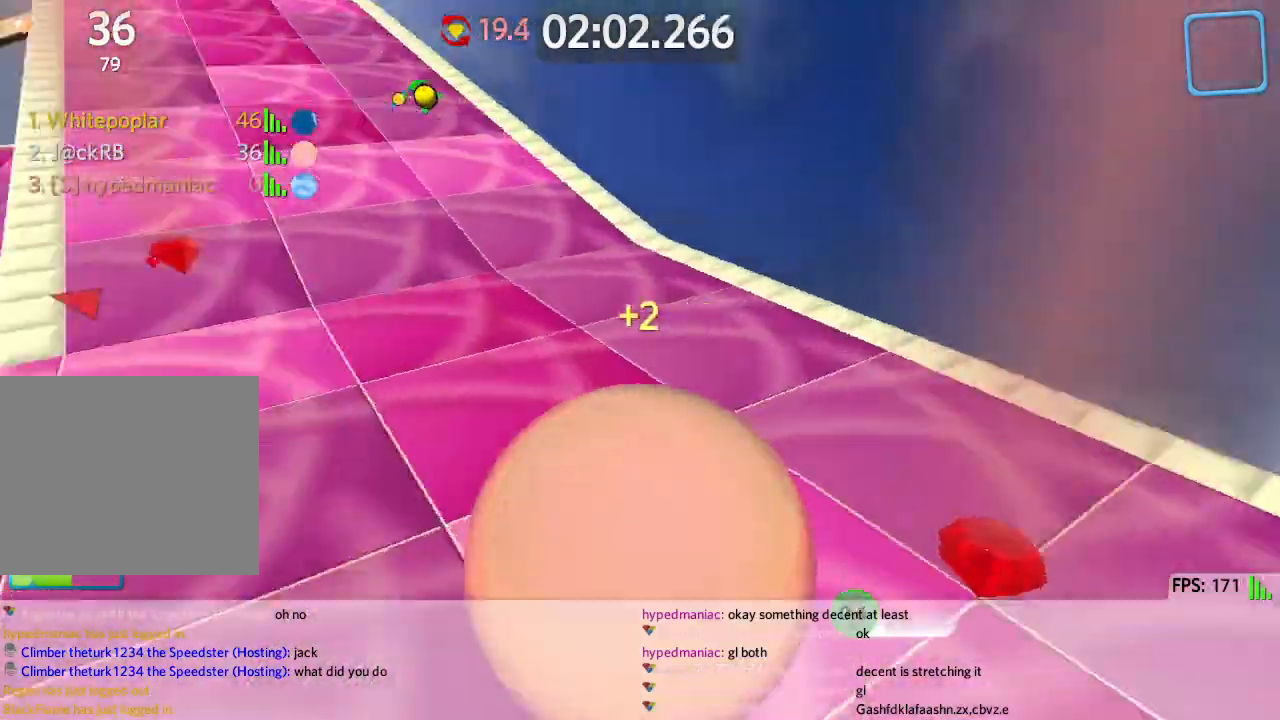
{"keys": ["a", "w"], "events": [[67, "s", "up"], [150, "w", "down"]]}
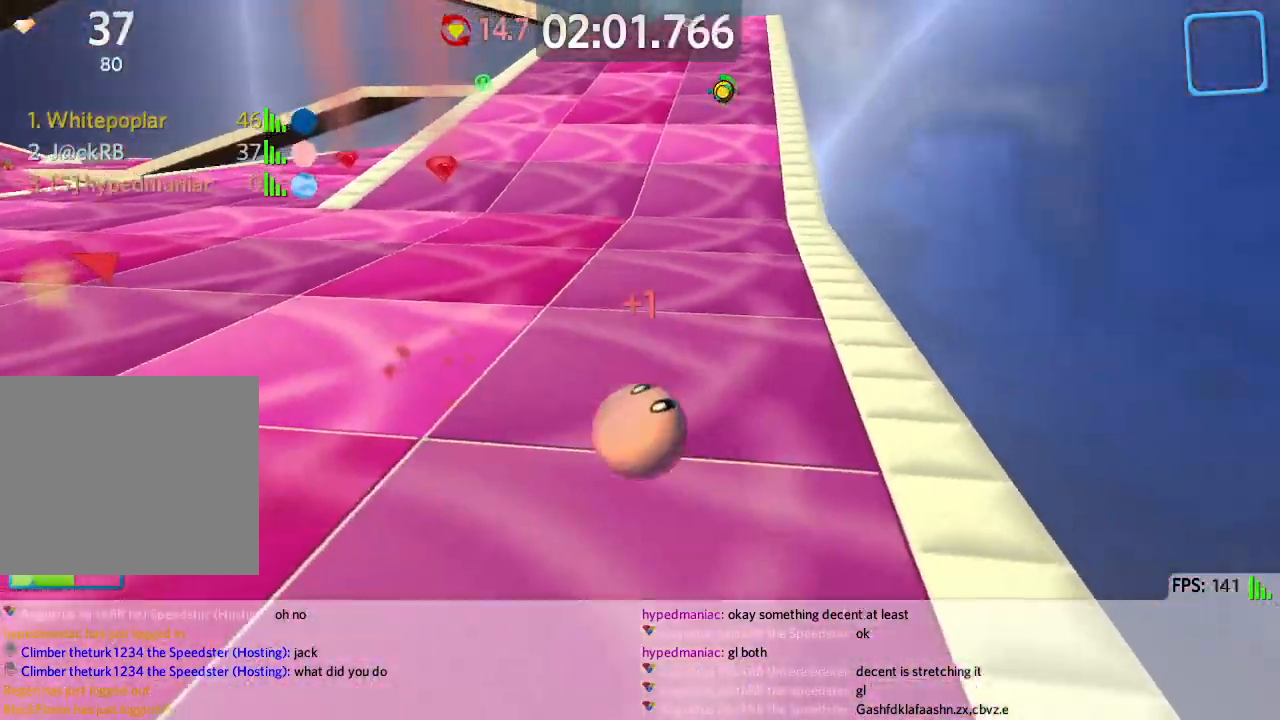
{"keys": ["a", "w"], "events": []}
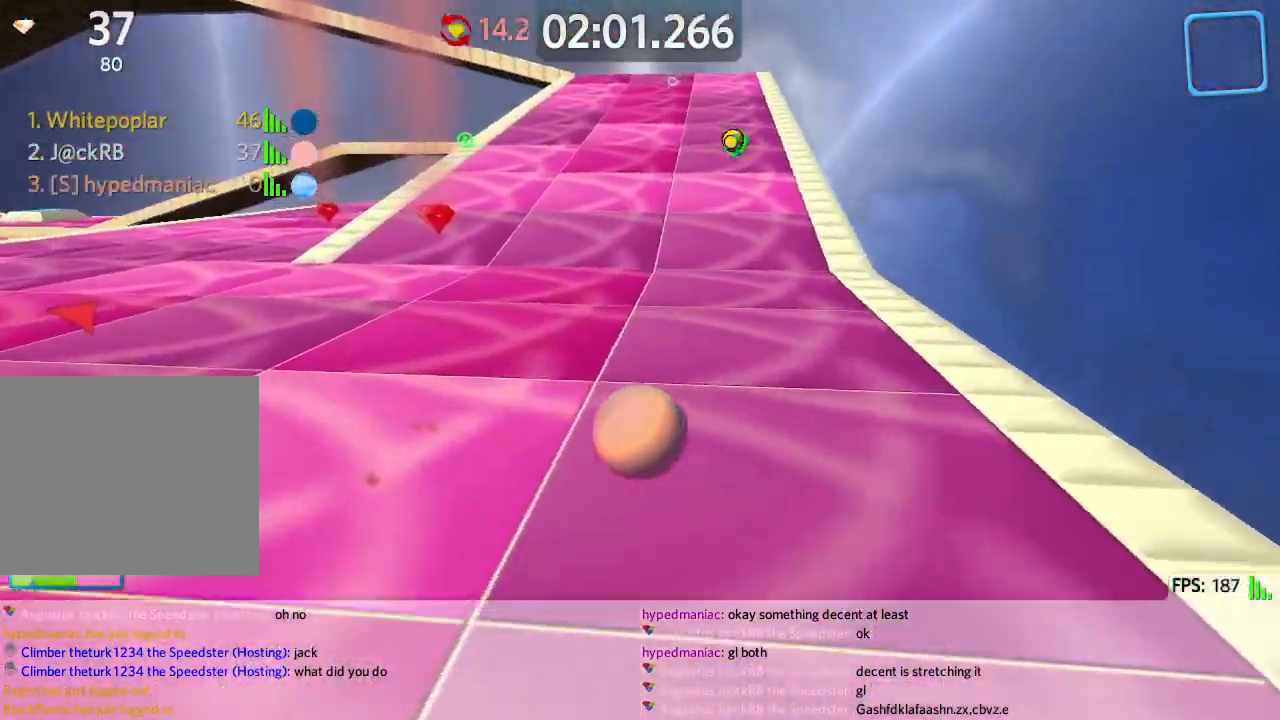
{"keys": ["d", "w"], "events": [[233, "a", "up"], [383, "d", "down"]]}
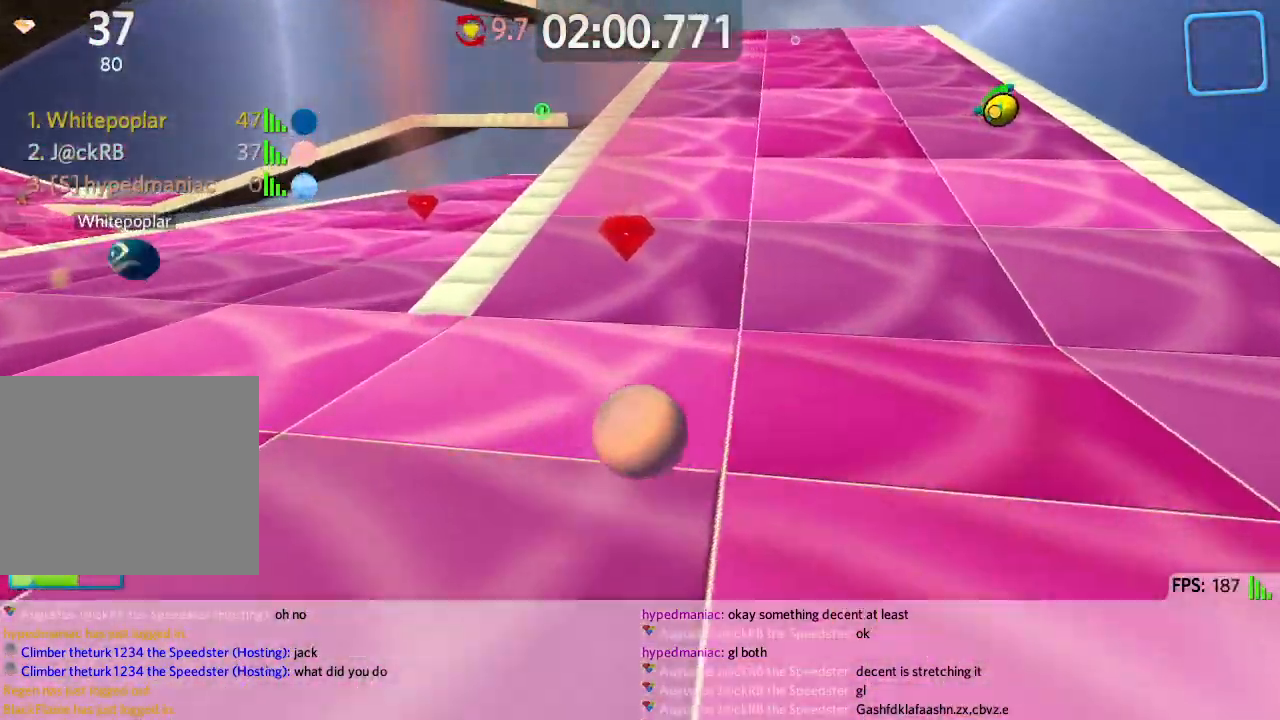
{"keys": ["d", "w"], "events": []}
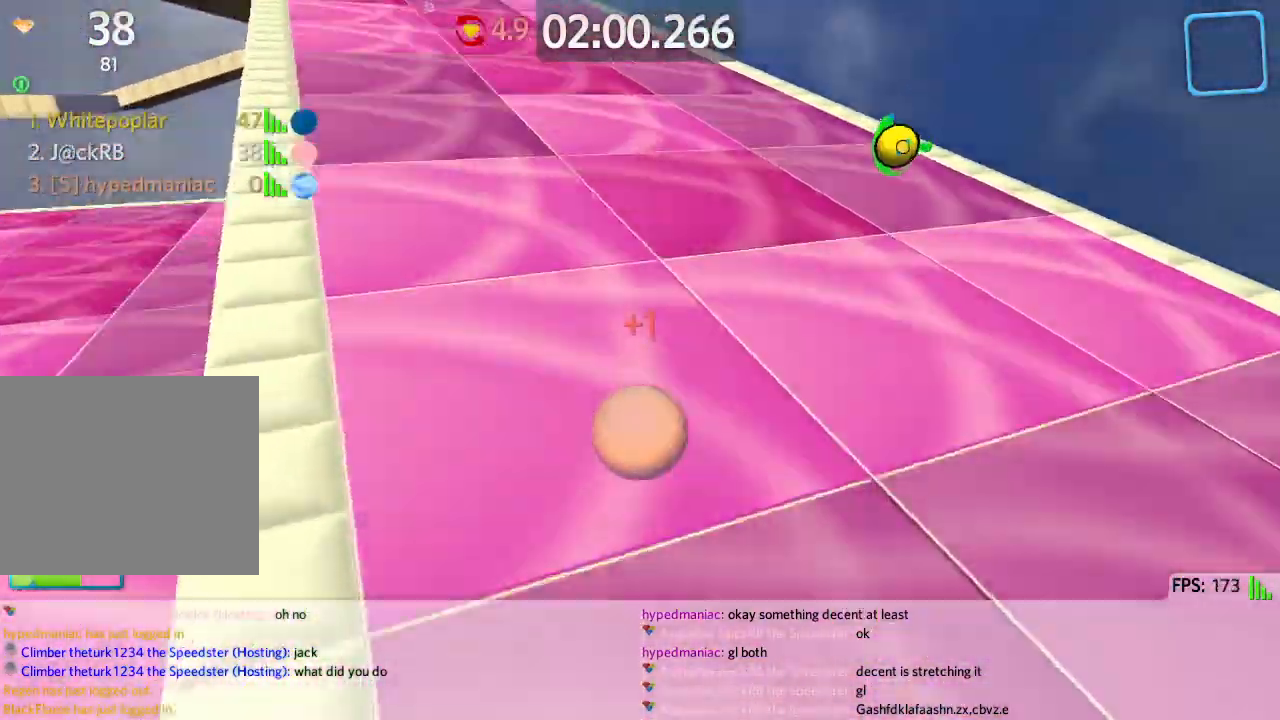
{"keys": ["d", "w"], "events": [[50, "s", "down"], [150, "d", "up"], [167, "s", "up"], [183, "d", "down"]]}
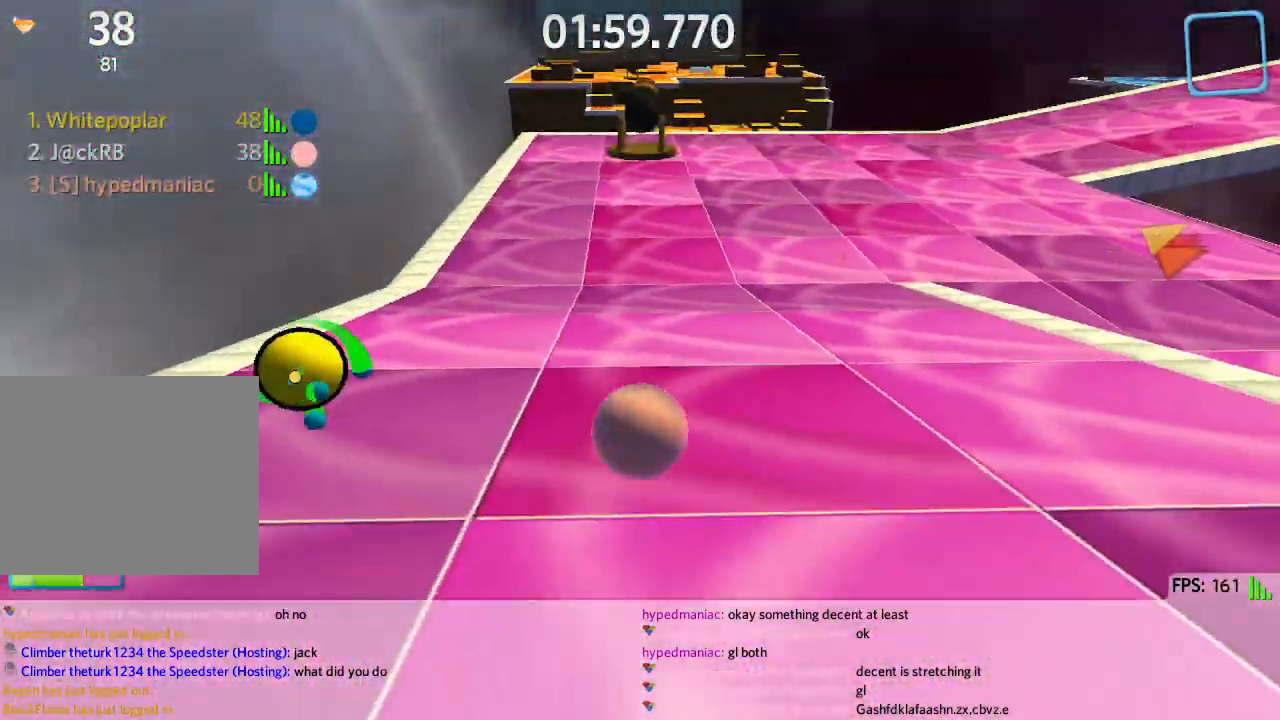
{"keys": ["d", "w"], "events": [[100, "d", "up"], [317, "d", "down"]]}
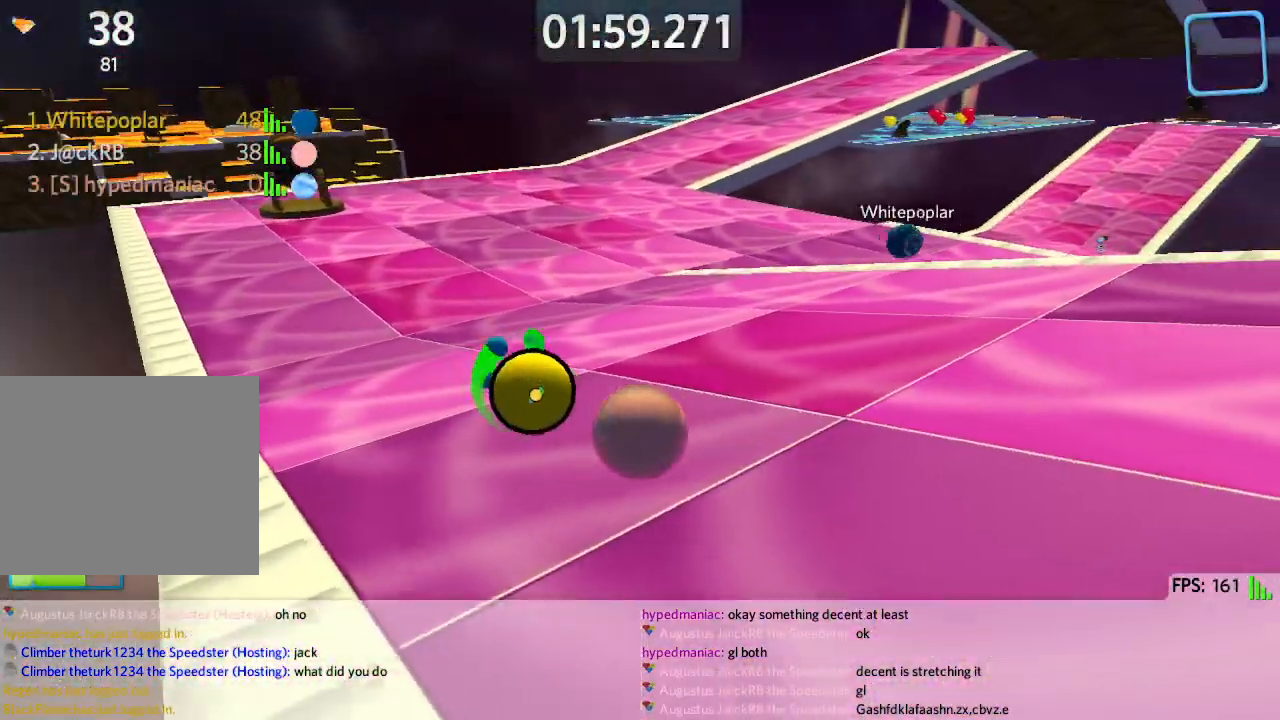
{"keys": ["d", "w"]}
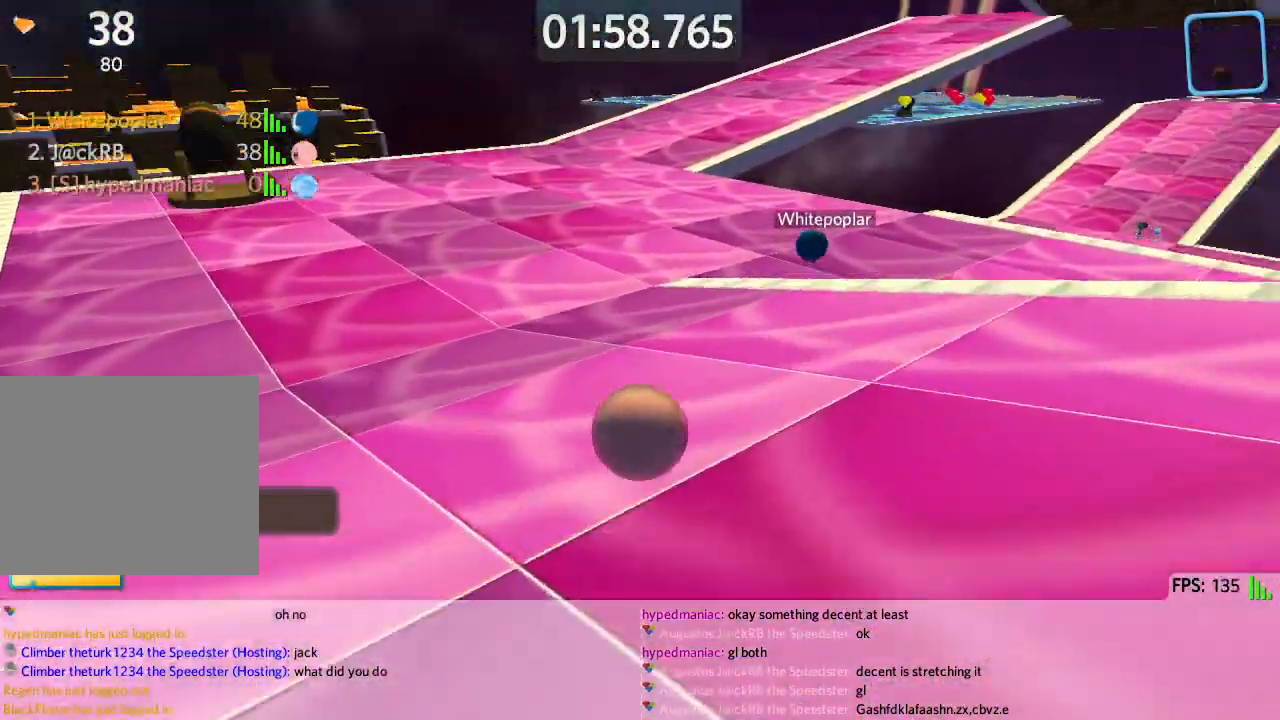
{"keys": ["d", "w"], "events": []}
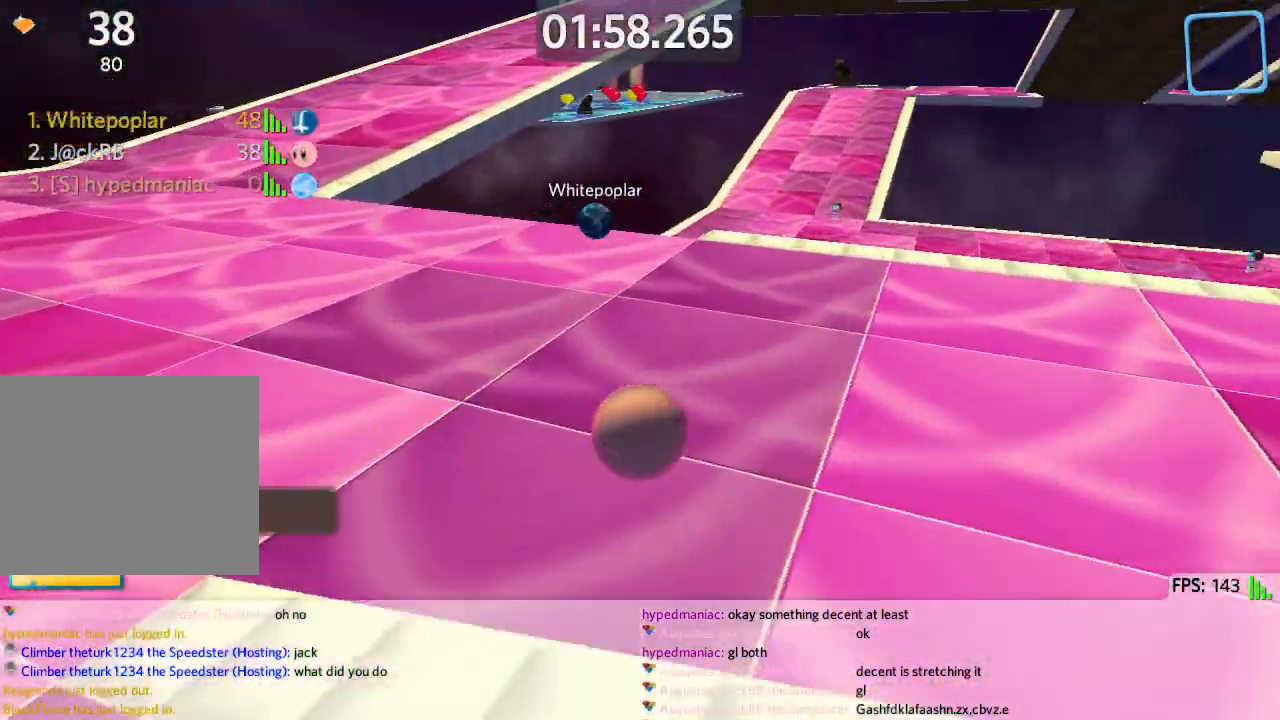
{"keys": ["d", "w"], "events": []}
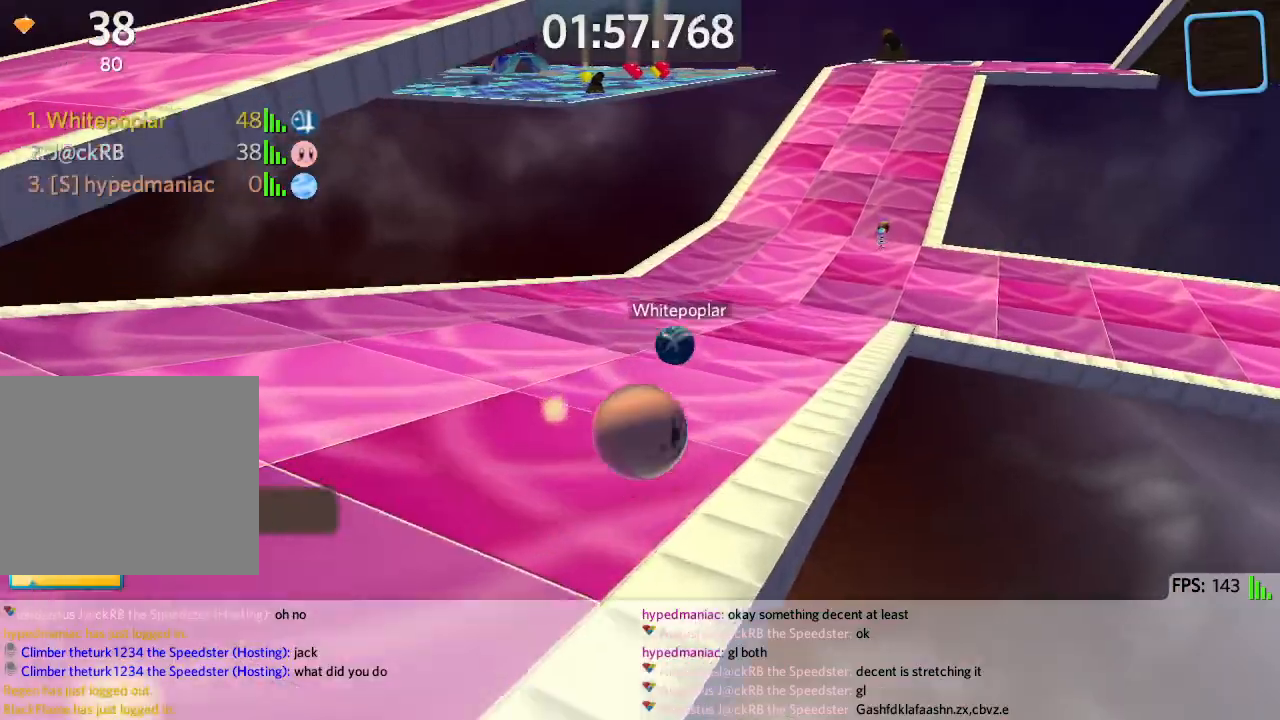
{"keys": ["a", "w"], "events": [[317, "space", "down"], [383, "d", "up"], [417, "space", "up"], [450, "a", "down"]]}
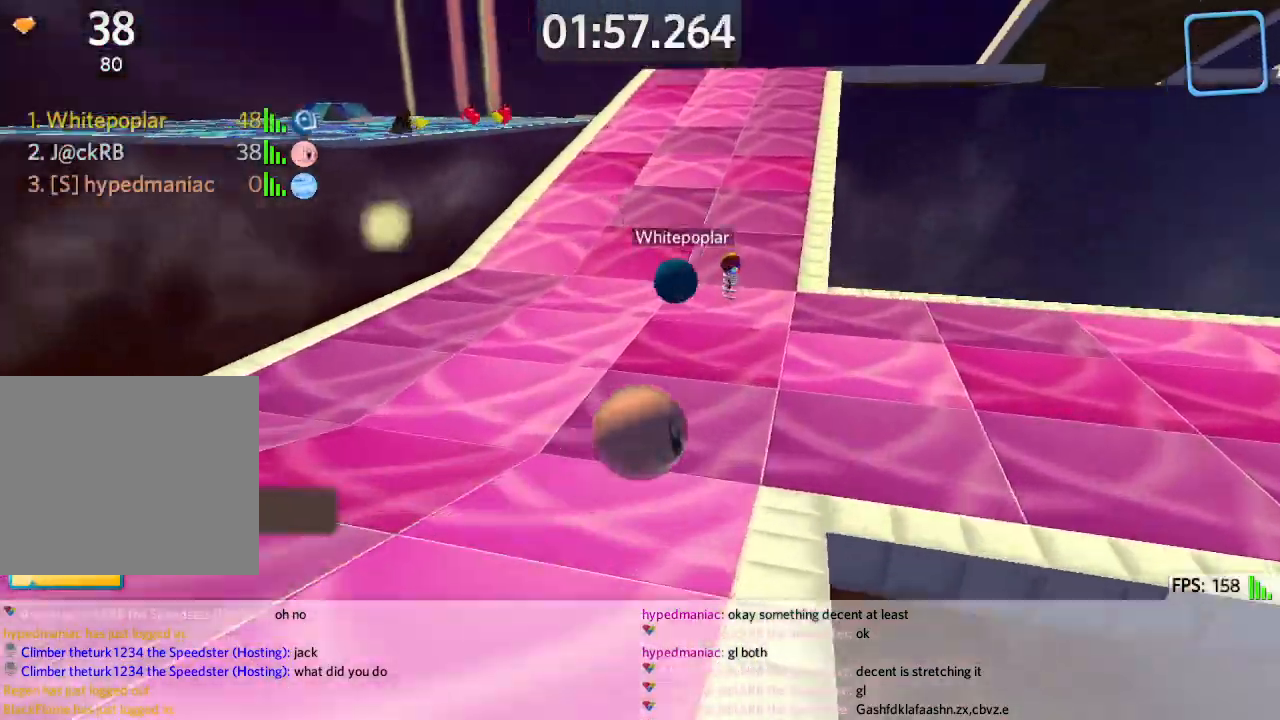
{"keys": ["a", "w"], "events": [[283, "space", "down"], [433, "space", "up"]]}
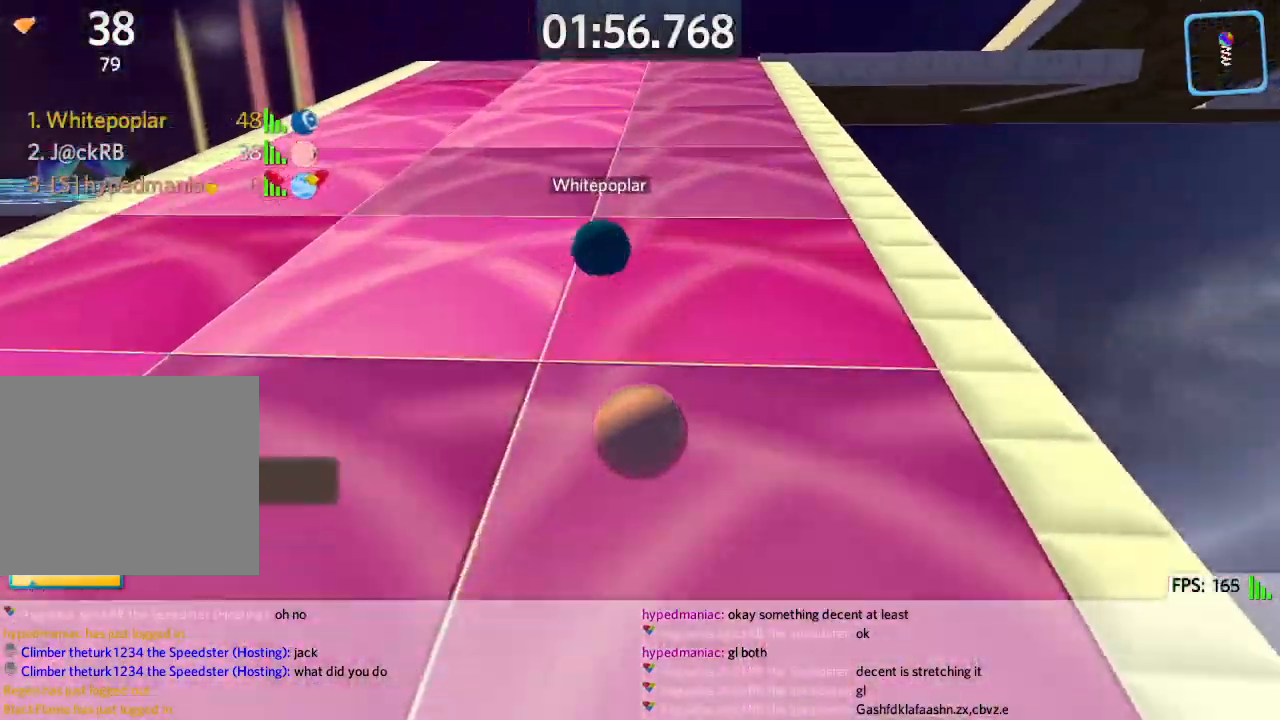
{"keys": ["w"], "events": [[50, "a", "up"]]}
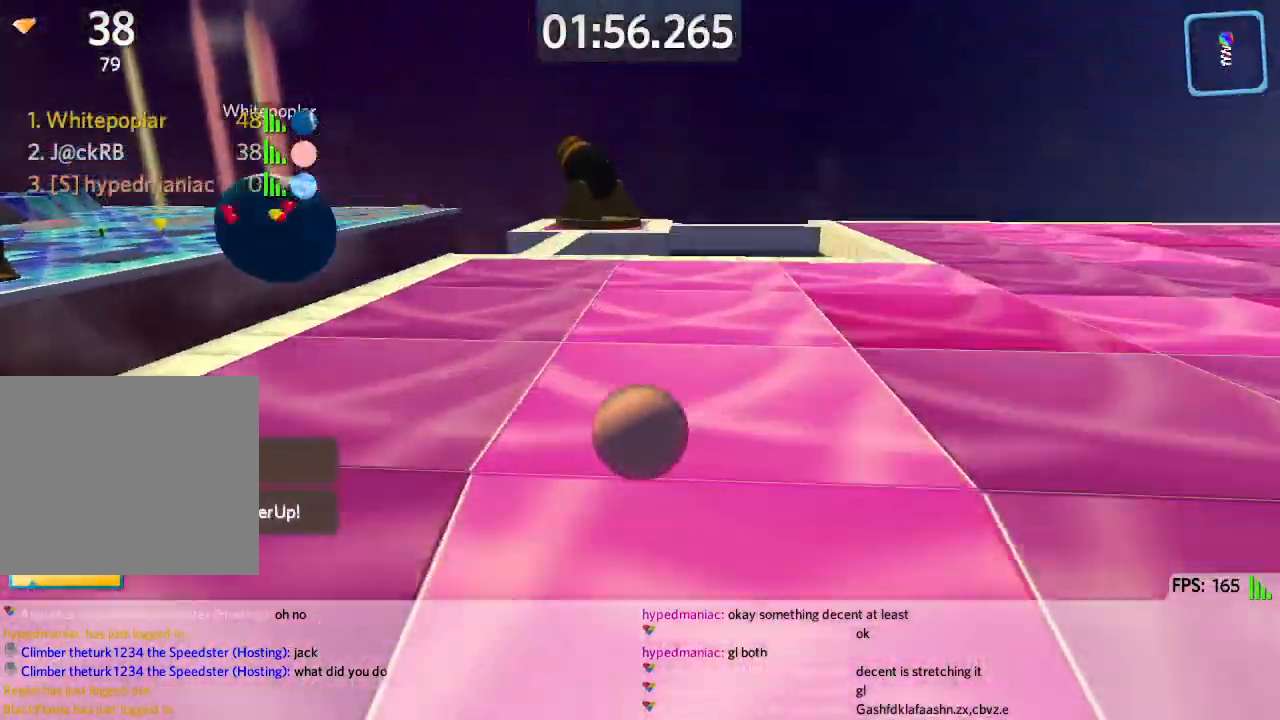
{"keys": ["w"], "events": [[67, "d", "down"], [133, "d", "up"], [267, "a", "down"], [317, "a", "up"]]}
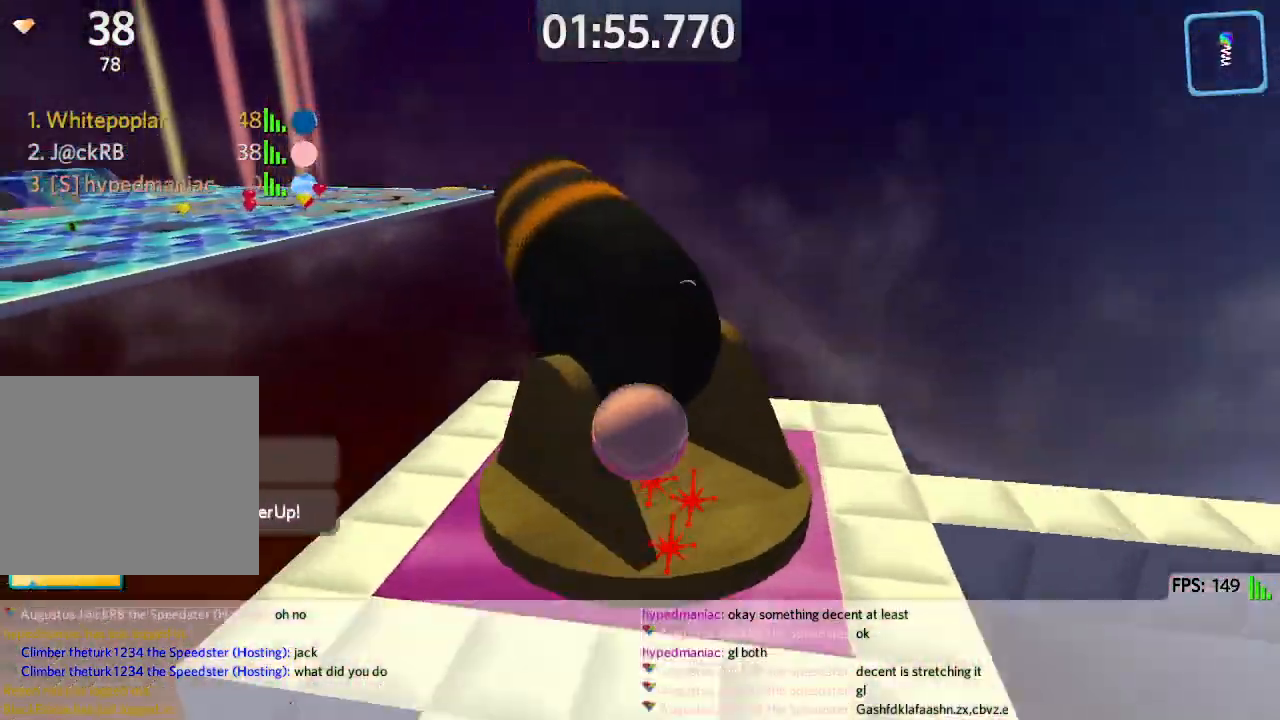
{"keys": ["d", "s"], "events": [[33, "d", "down"], [67, "w", "up"], [367, "s", "down"]]}
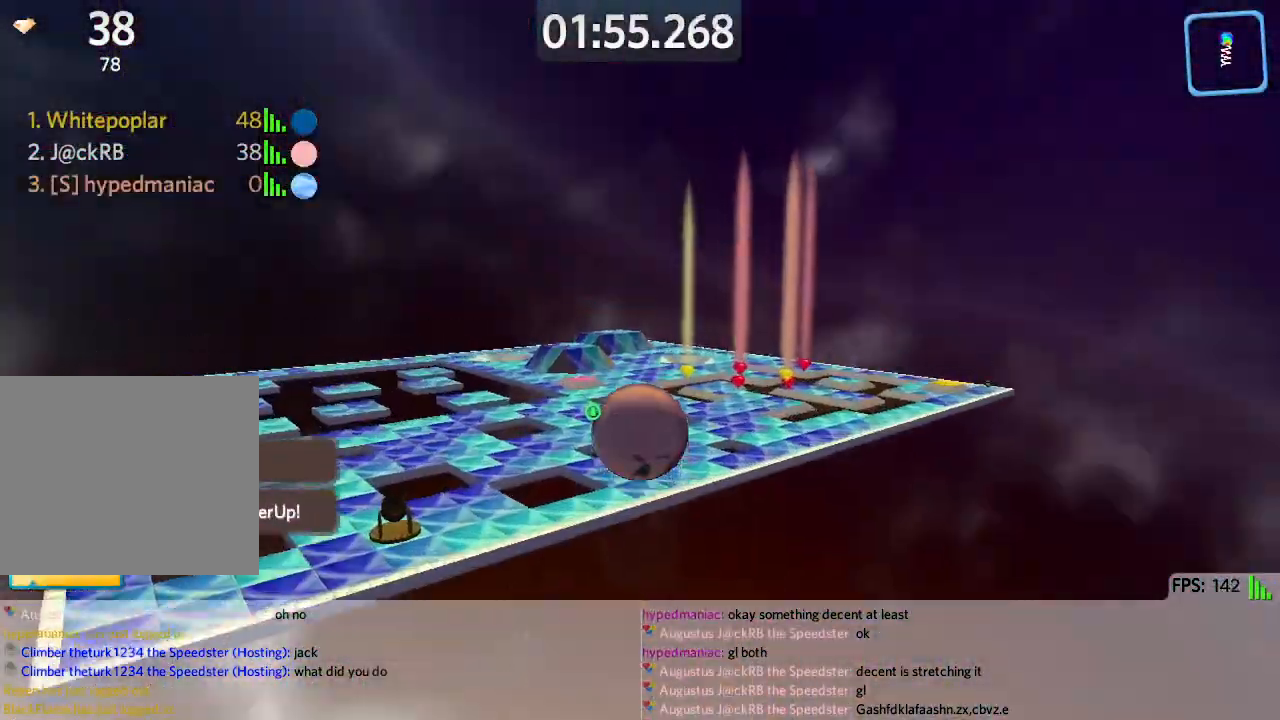
{"keys": ["d", "w"], "events": [[83, "s", "up"], [200, "w", "down"]]}
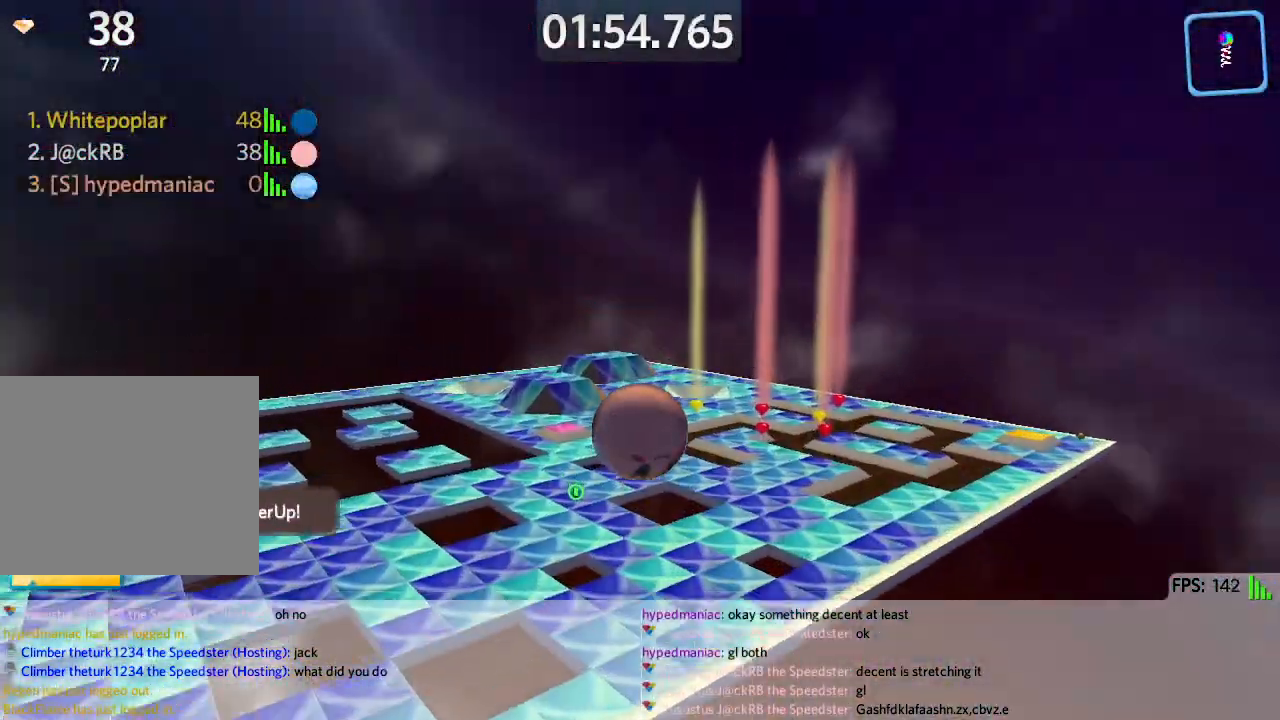
{"keys": ["d", "w"], "events": []}
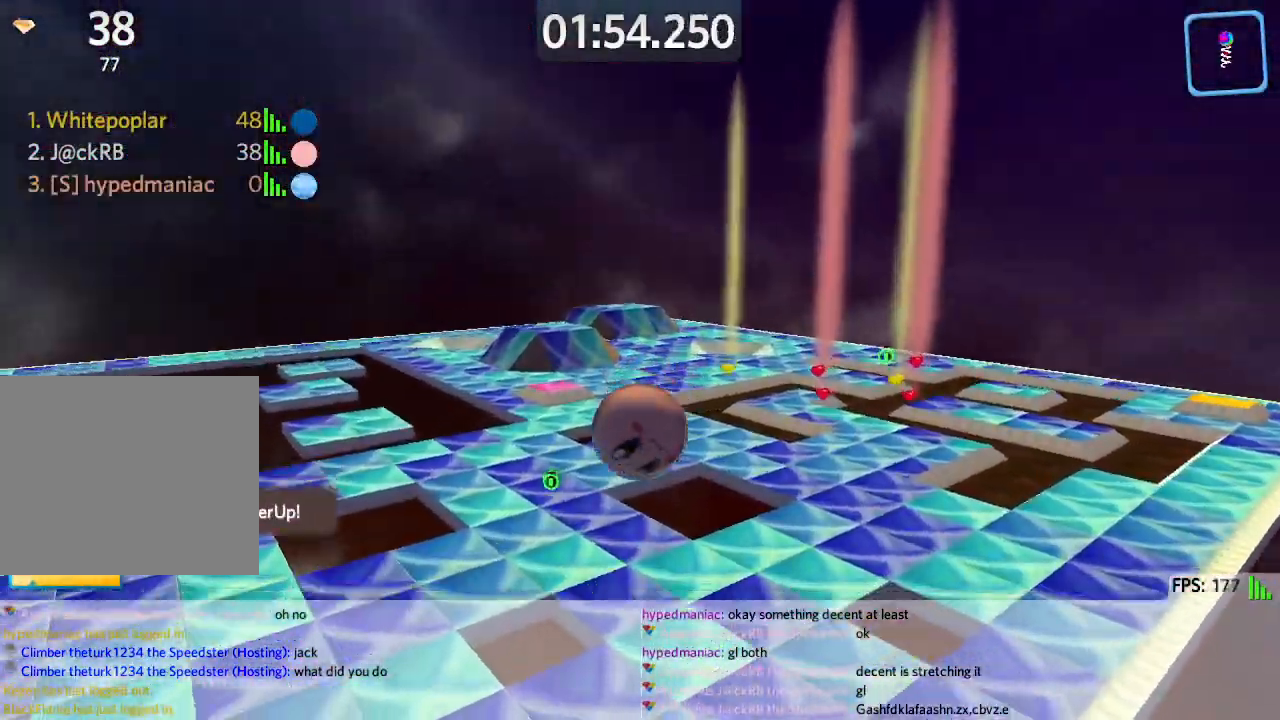
{"keys": ["d", "w"], "events": []}
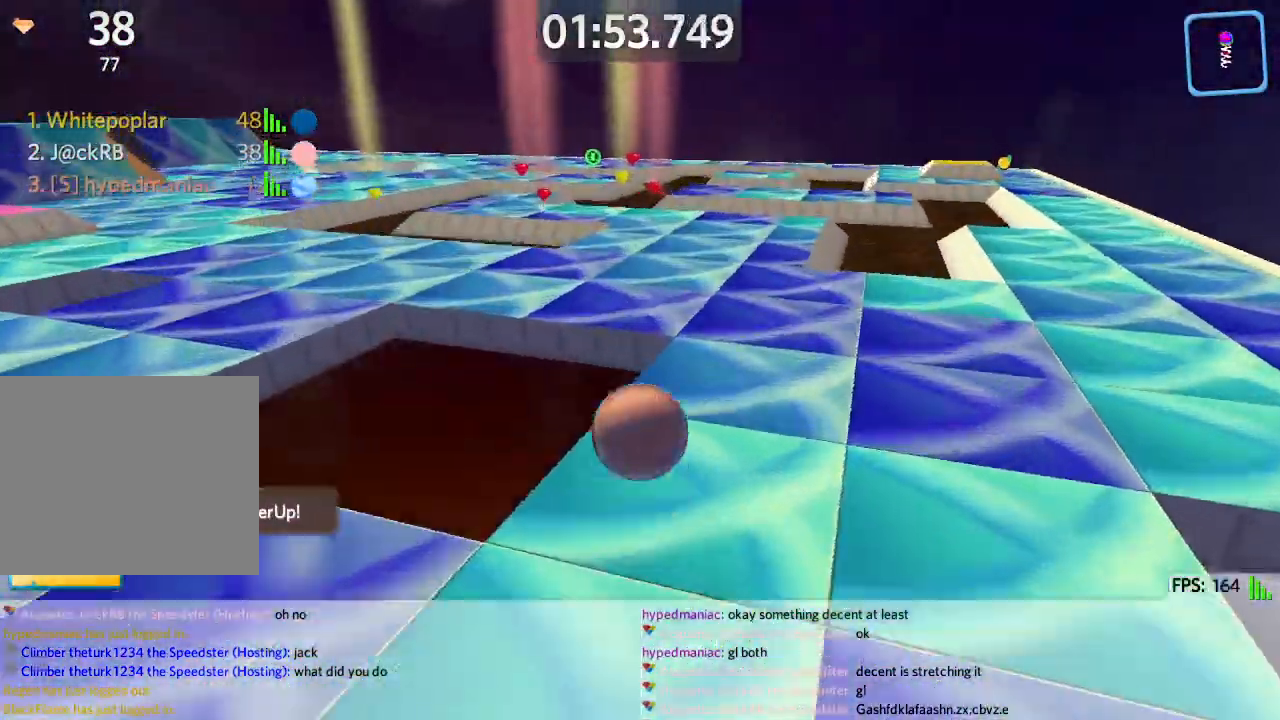
{"keys": ["d", "s"], "events": [[267, "w", "up"], [367, "s", "down"]]}
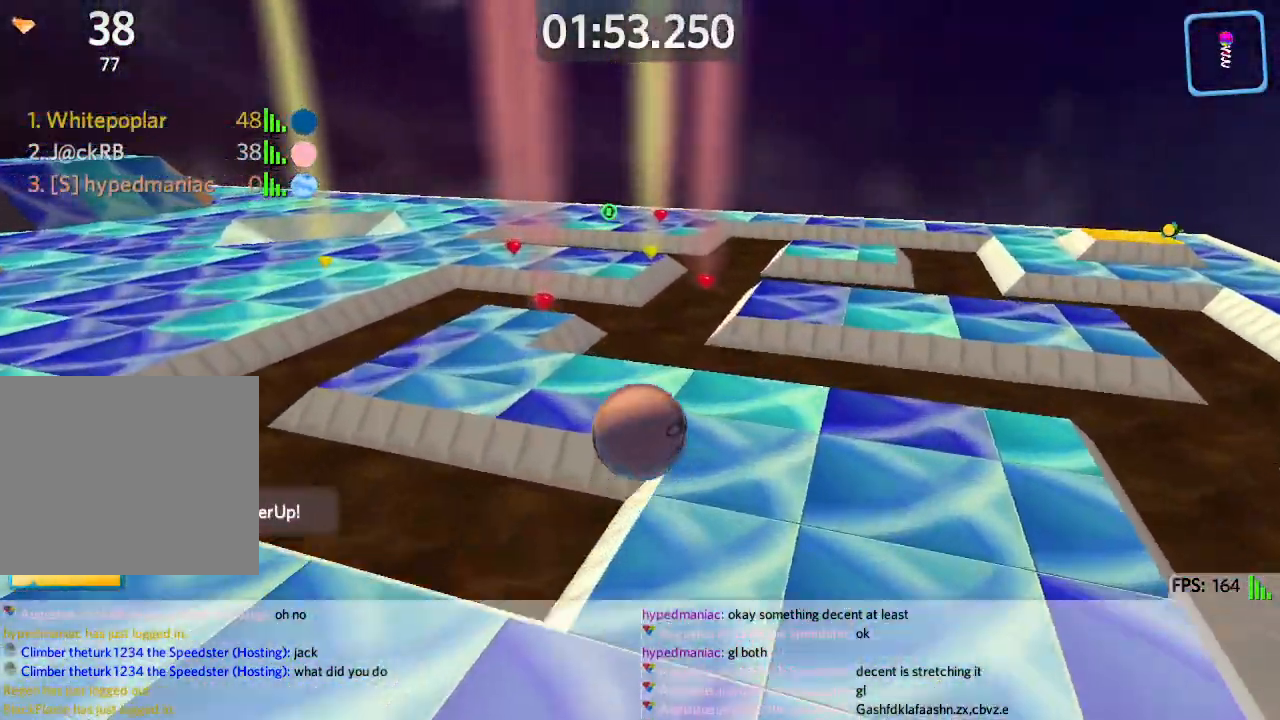
{"keys": ["a", "s"], "events": [[100, "d", "up"], [283, "d", "down"], [367, "d", "up"], [483, "a", "down"]]}
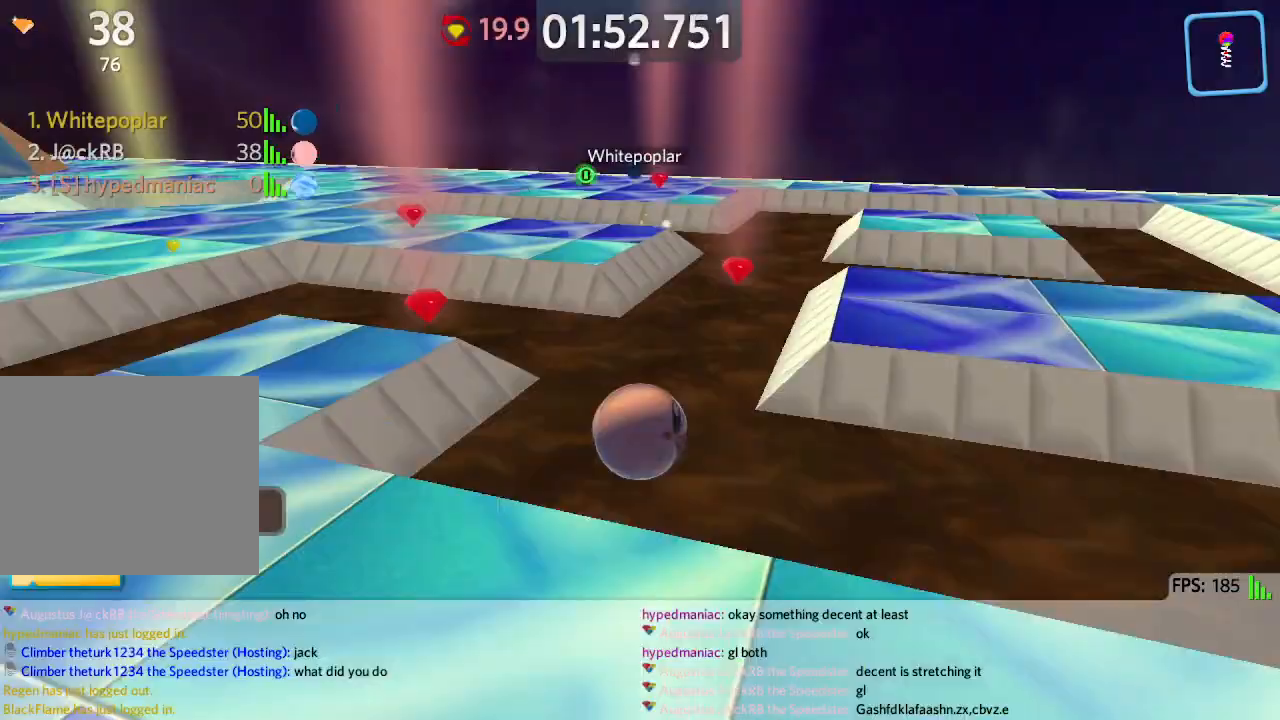
{"keys": ["a"], "events": [[33, "s", "up"], [150, "a", "up"], [167, "w", "down"], [267, "d", "down"], [283, "w", "up"], [350, "a", "down"], [350, "d", "up"]]}
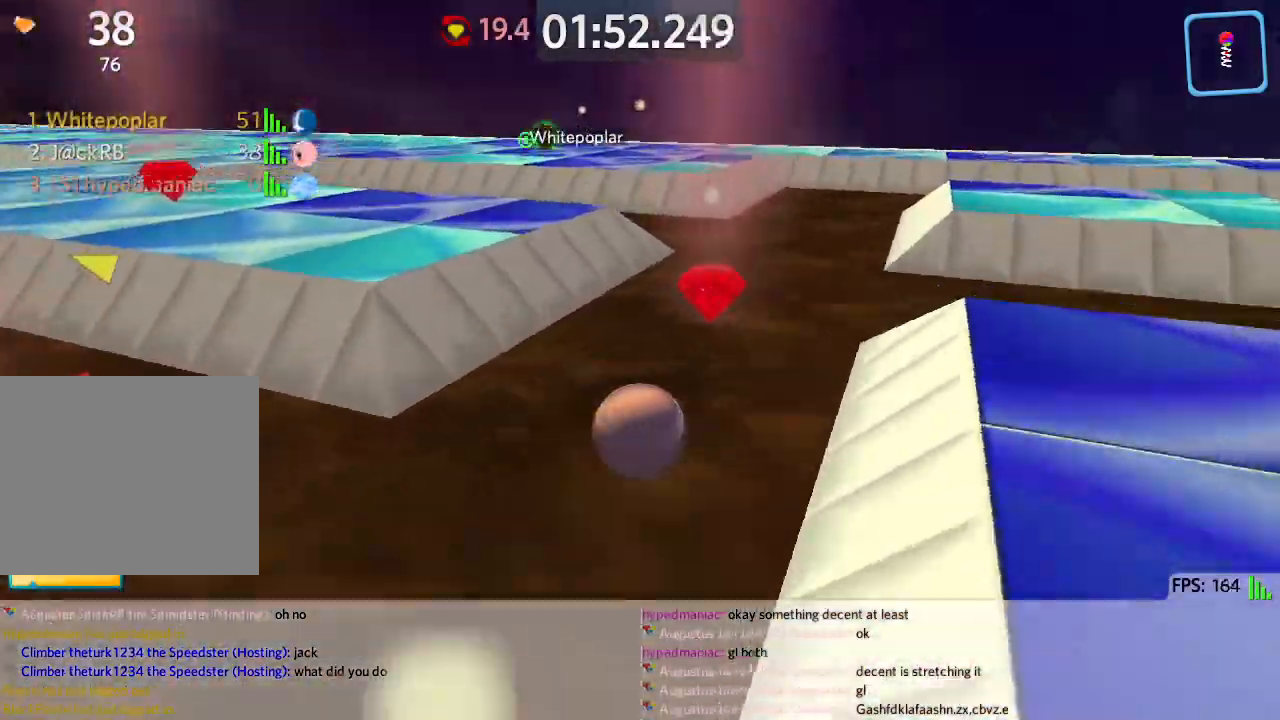
{"keys": ["a", "w"], "events": [[17, "w", "down"], [167, "space", "down"], [250, "space", "up"]]}
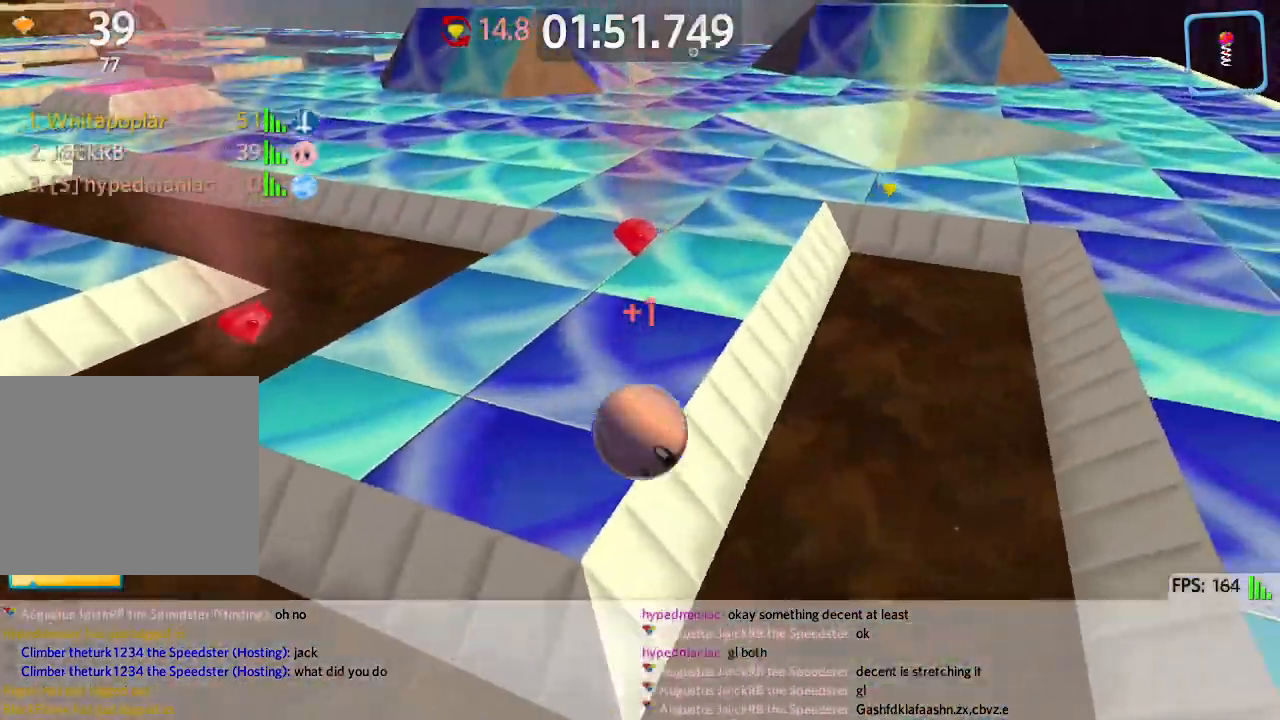
{"keys": ["d", "s", "w"], "events": [[133, "a", "up"], [267, "d", "down"], [333, "e", "down"], [433, "e", "up"], [450, "s", "down"]]}